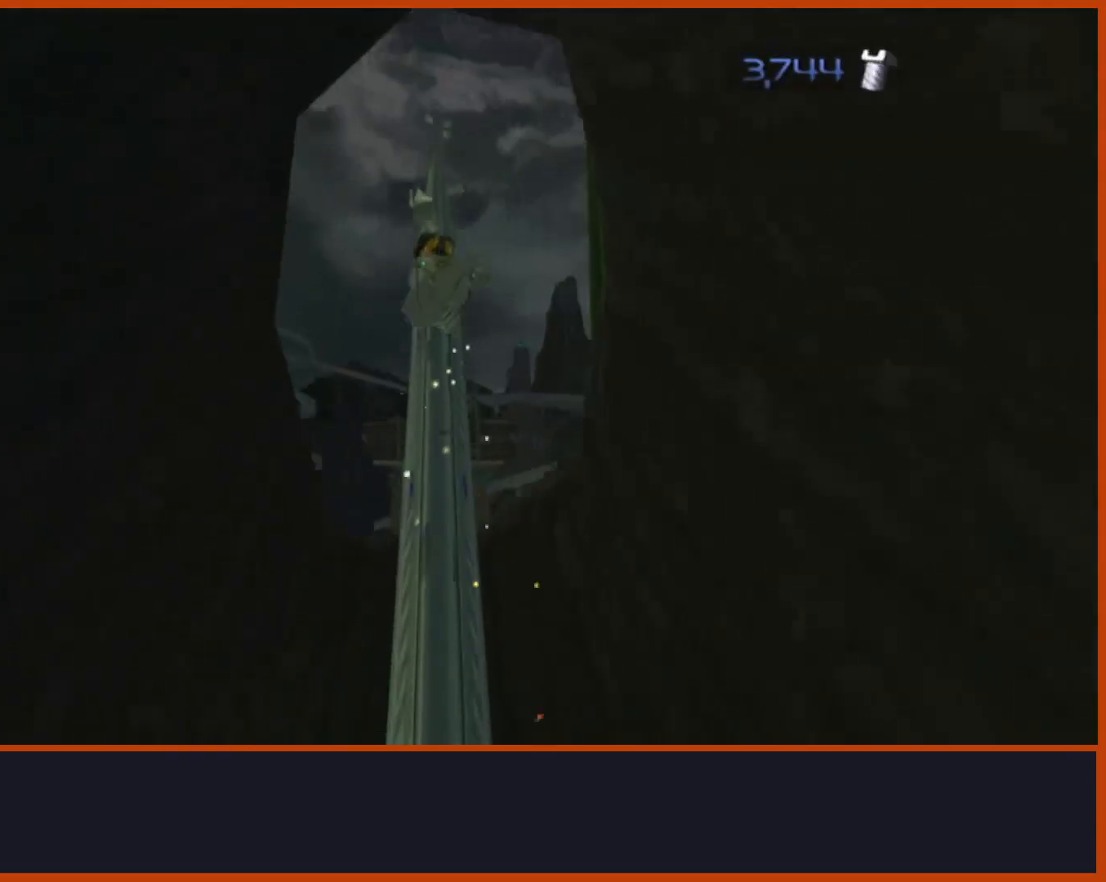
Gameplay with a controller (PlayStation layout); each line is a JSON object with the inputs held at the frame after it (dt_ms = milliseconds from this image to that frame). "button_events" lists button changes between this image and that frame as [ms after this image, input, new state], when the widget could be followed in between (sticks are given only as held states). Not read: R1.
{"dt_ms": 500, "buttons": [], "left_stick": "center", "right_stick": "down", "button_events": []}
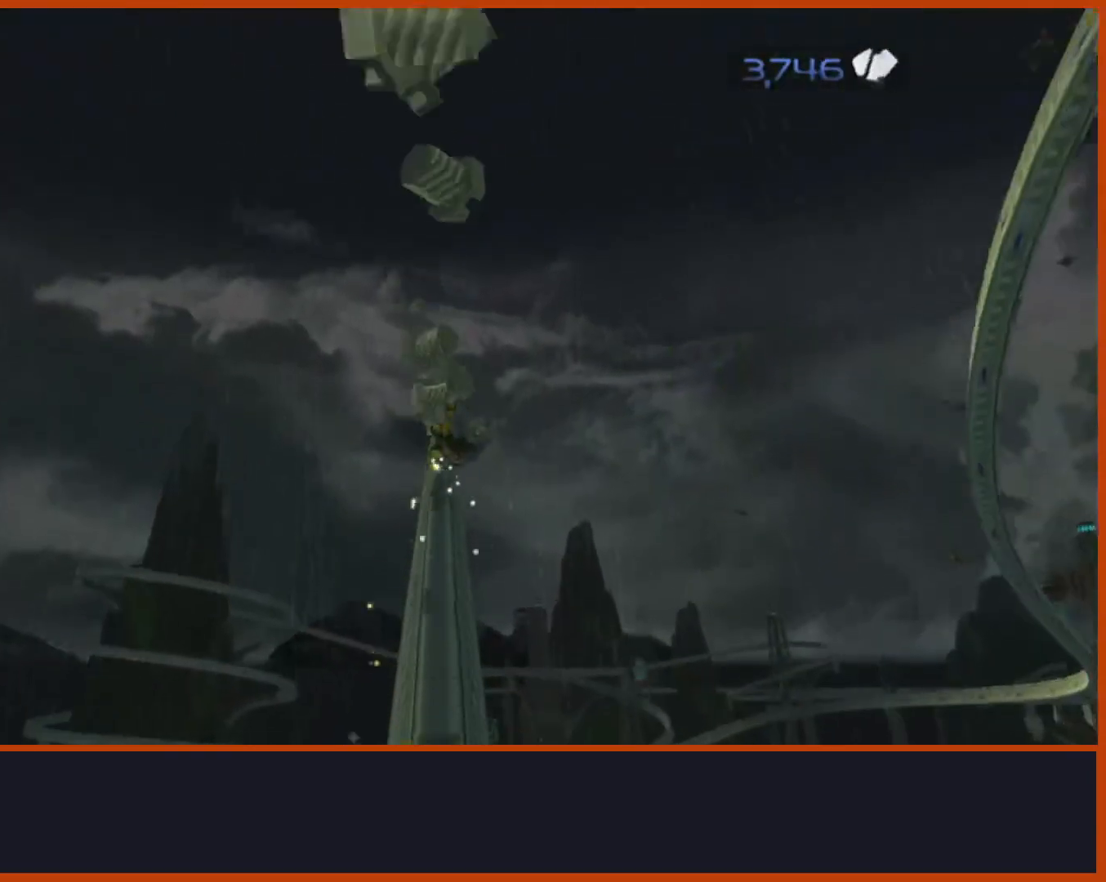
{"dt_ms": 500, "buttons": [], "left_stick": "center", "right_stick": "down", "button_events": []}
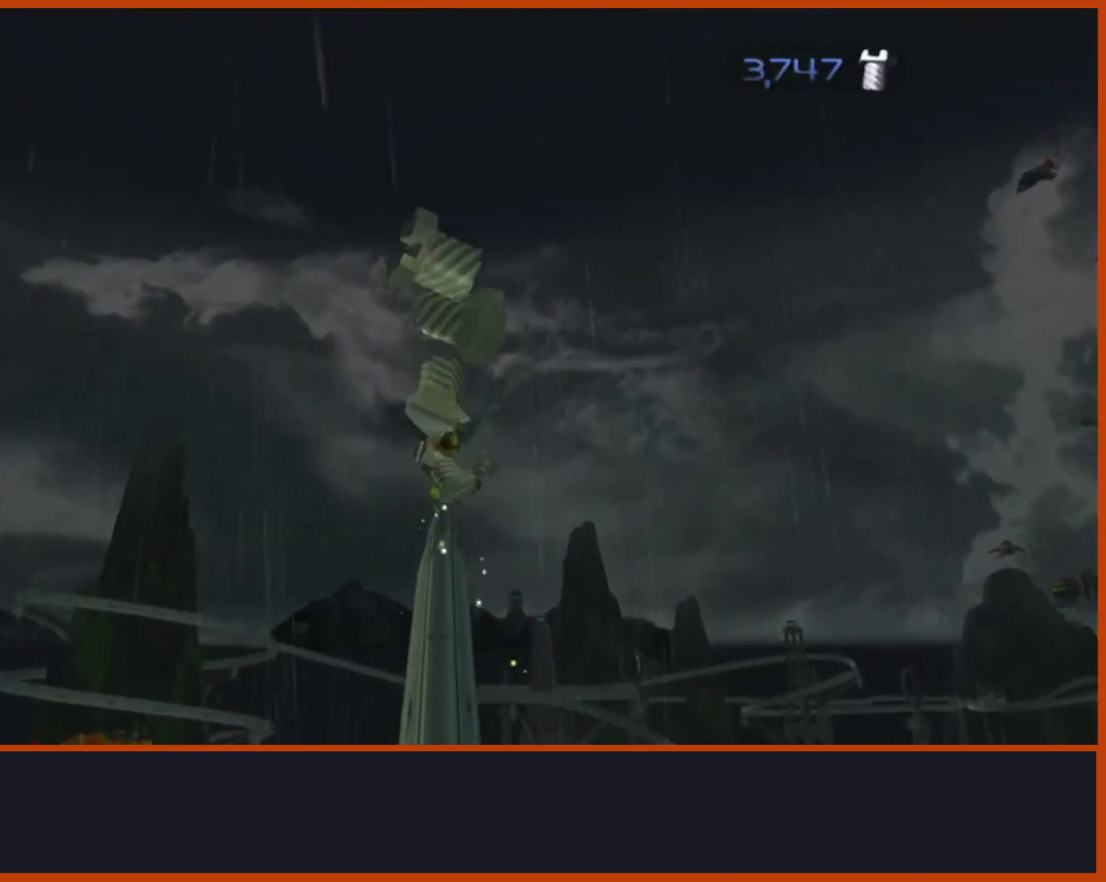
{"dt_ms": 500, "buttons": [], "left_stick": "center", "right_stick": "down", "button_events": []}
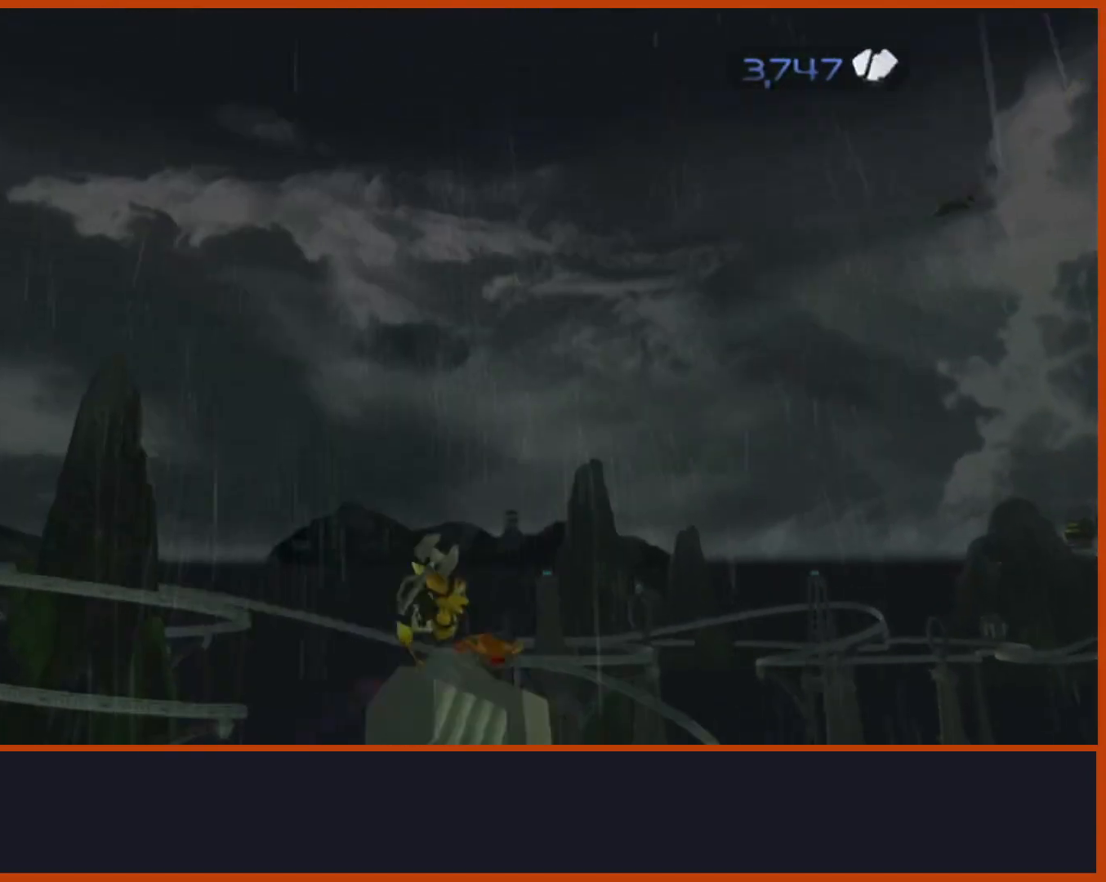
{"dt_ms": 500, "buttons": [], "left_stick": "down", "right_stick": "down", "button_events": []}
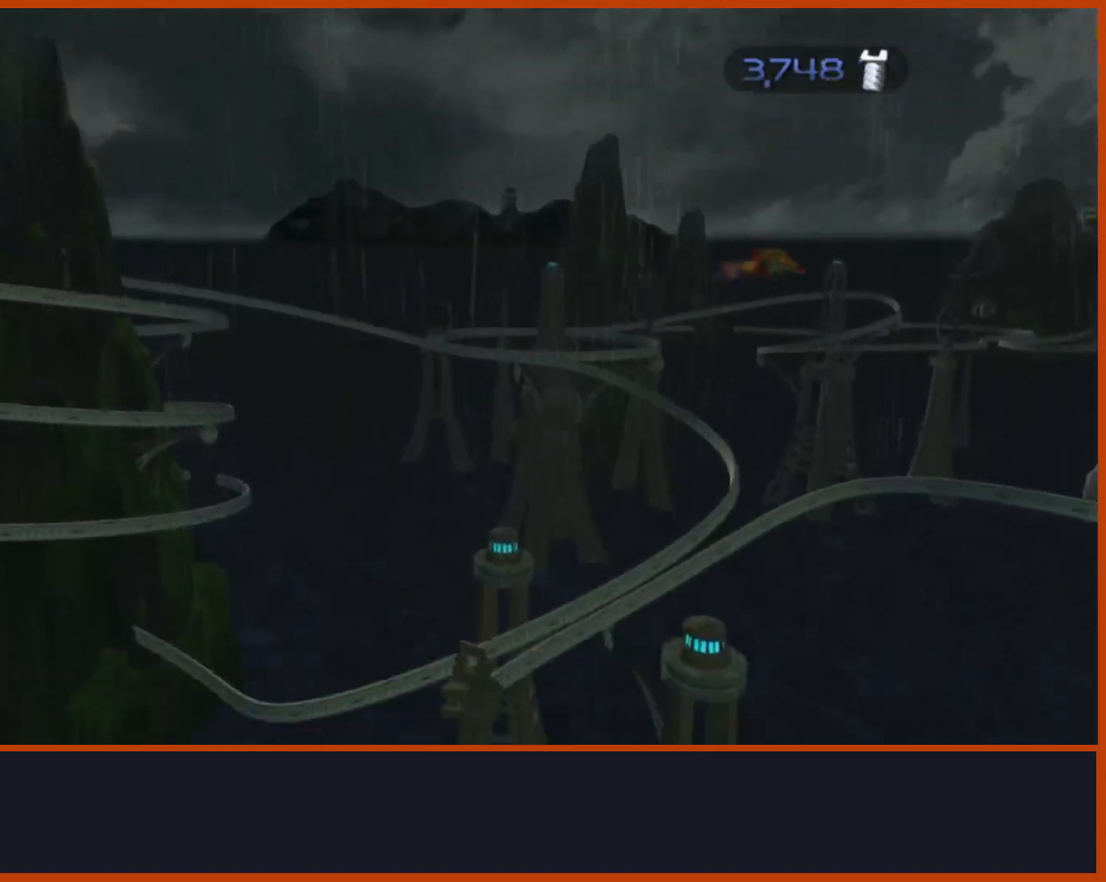
{"dt_ms": 500, "buttons": [], "left_stick": "down", "right_stick": "center", "button_events": []}
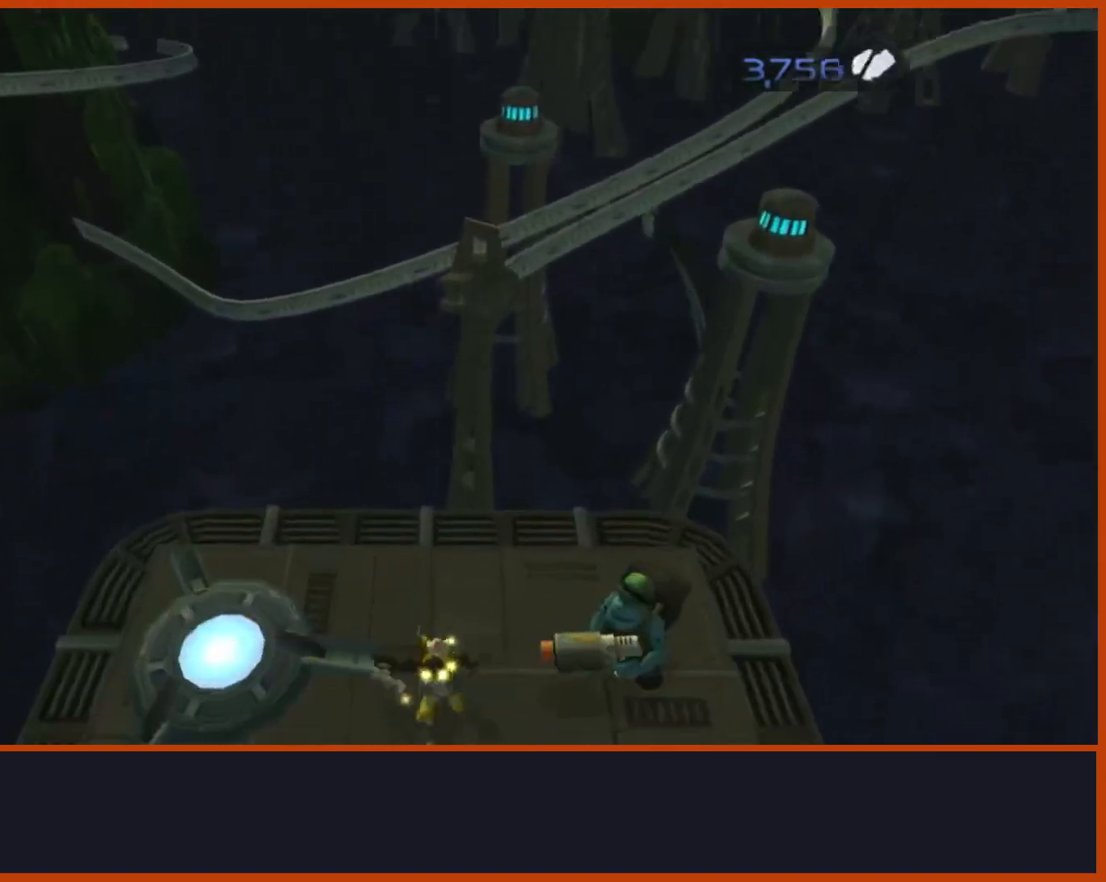
{"dt_ms": 500, "buttons": [], "left_stick": "down", "right_stick": "center", "button_events": []}
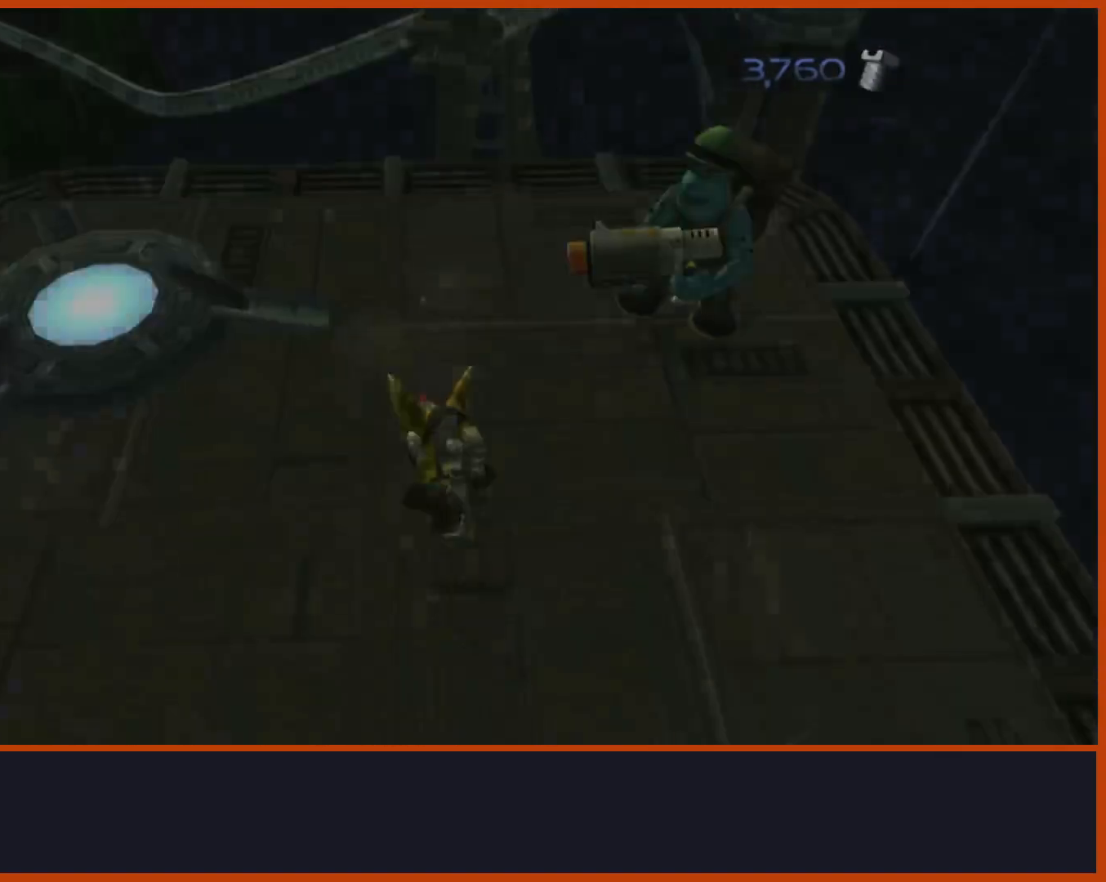
{"dt_ms": 500, "buttons": [], "left_stick": "center", "right_stick": "center", "button_events": [[250, "START", "down"], [467, "START", "up"]]}
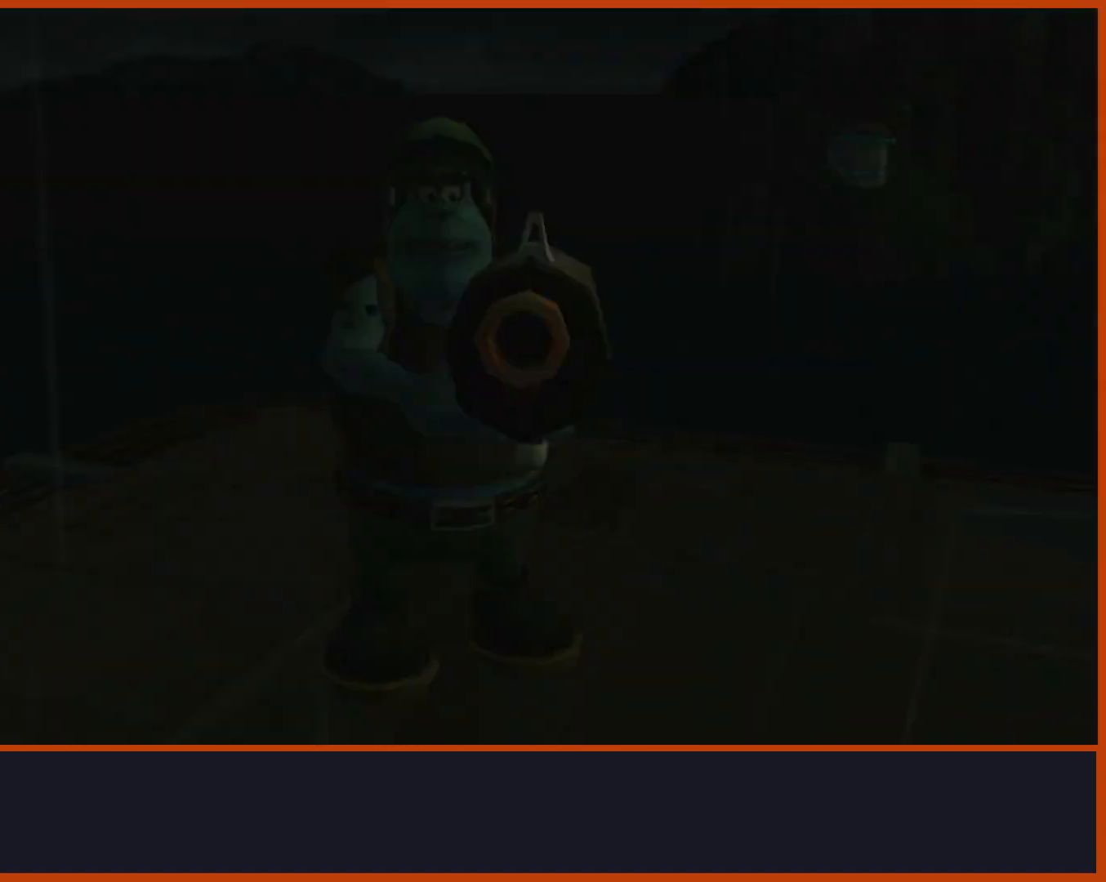
{"dt_ms": 500, "buttons": ["START"], "left_stick": "center", "right_stick": "center", "button_events": [[67, "TRIANGLE", "down"], [267, "TRIANGLE", "up"], [383, "START", "down"]]}
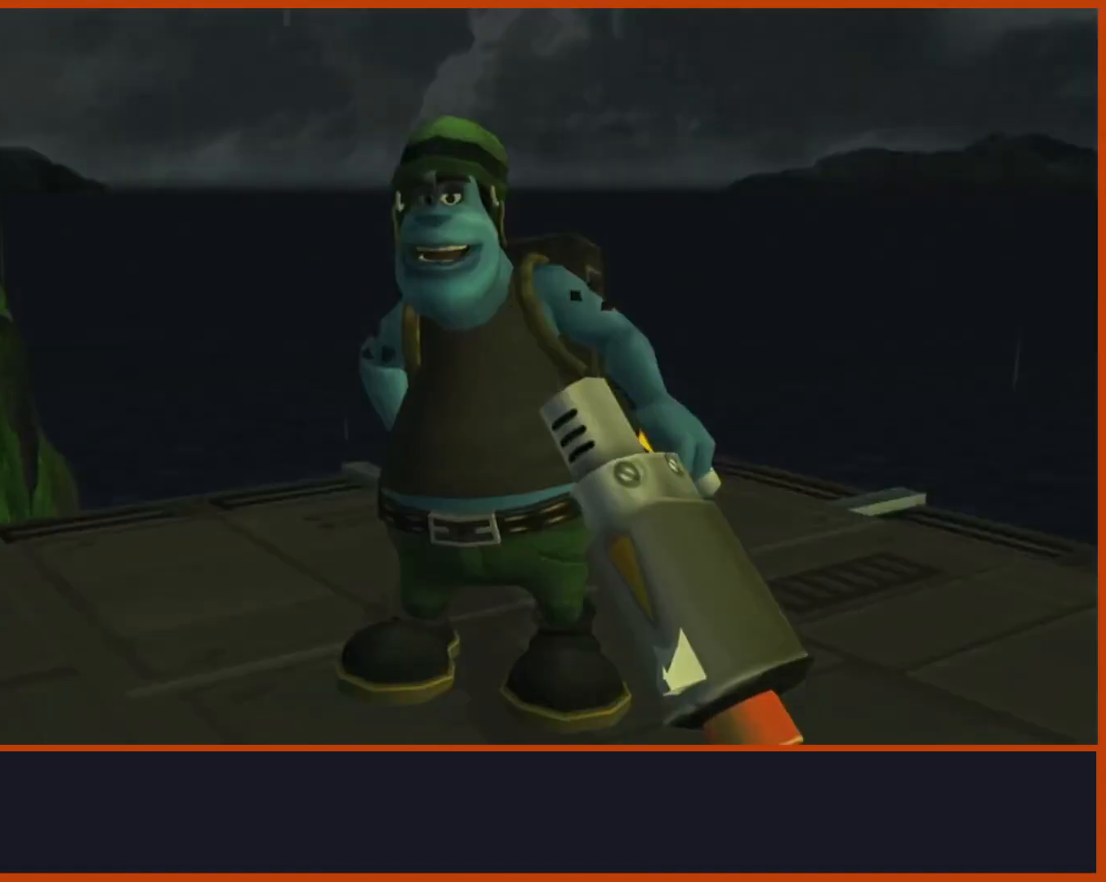
{"dt_ms": 500, "buttons": ["START"], "left_stick": "center", "right_stick": "center", "button_events": []}
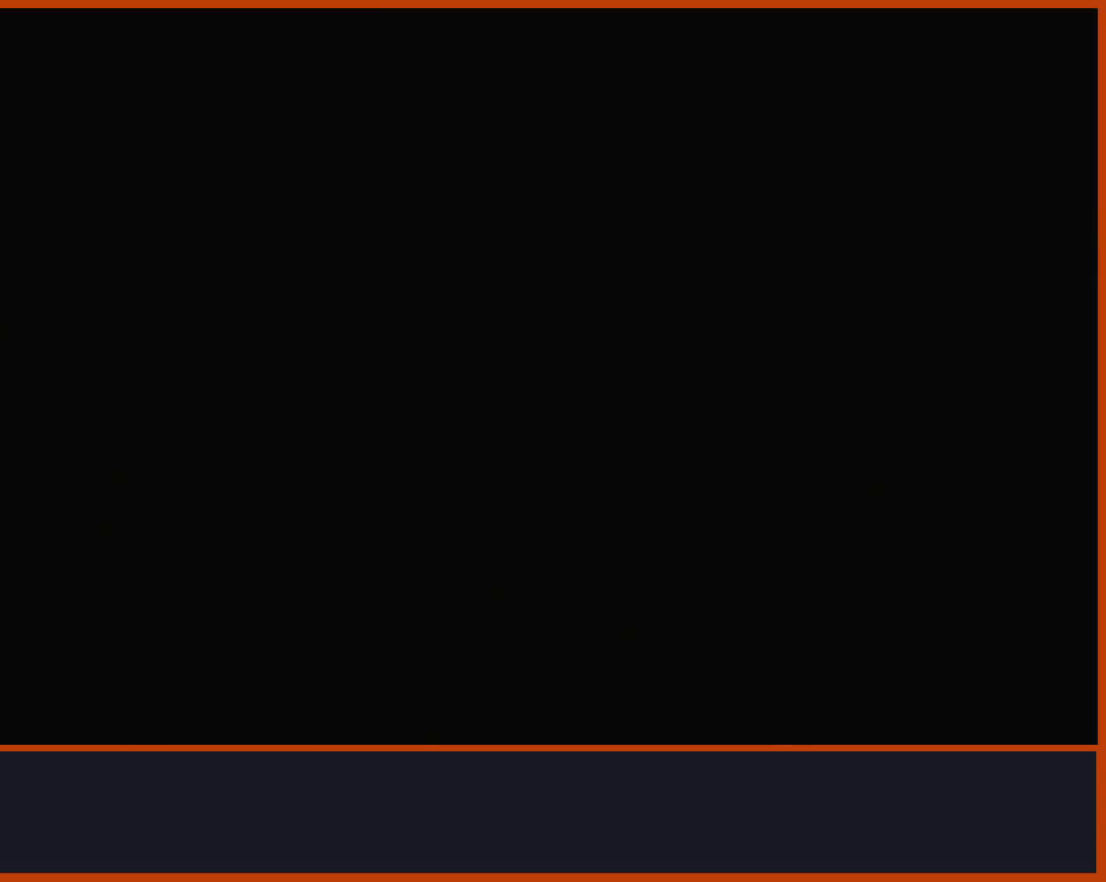
{"dt_ms": 500, "buttons": ["START"], "left_stick": "left", "right_stick": "center", "button_events": [[250, "START", "up"], [383, "START", "down"]]}
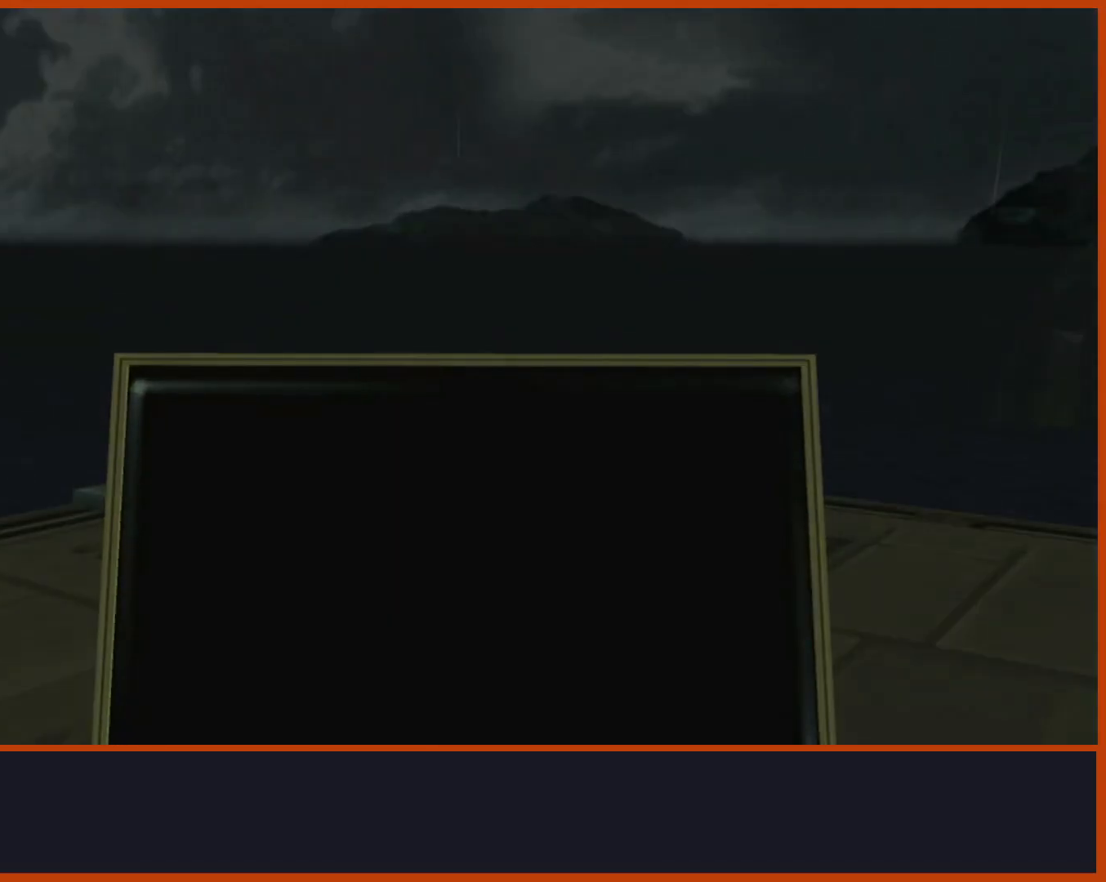
{"dt_ms": 500, "buttons": ["CIRCLE"], "left_stick": "left", "right_stick": "center", "button_events": [[83, "START", "up"], [467, "CIRCLE", "down"]]}
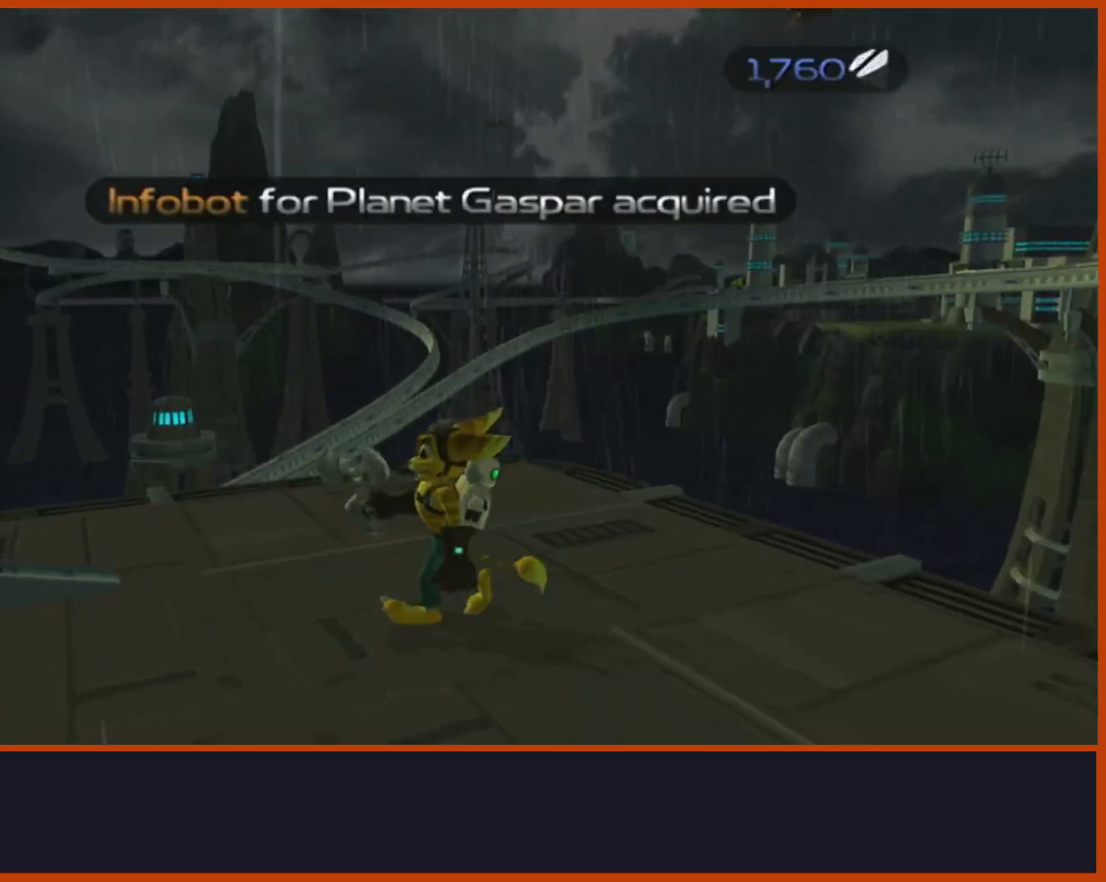
{"dt_ms": 500, "buttons": [], "left_stick": "up-left", "right_stick": "center", "button_events": [[83, "CIRCLE", "up"]]}
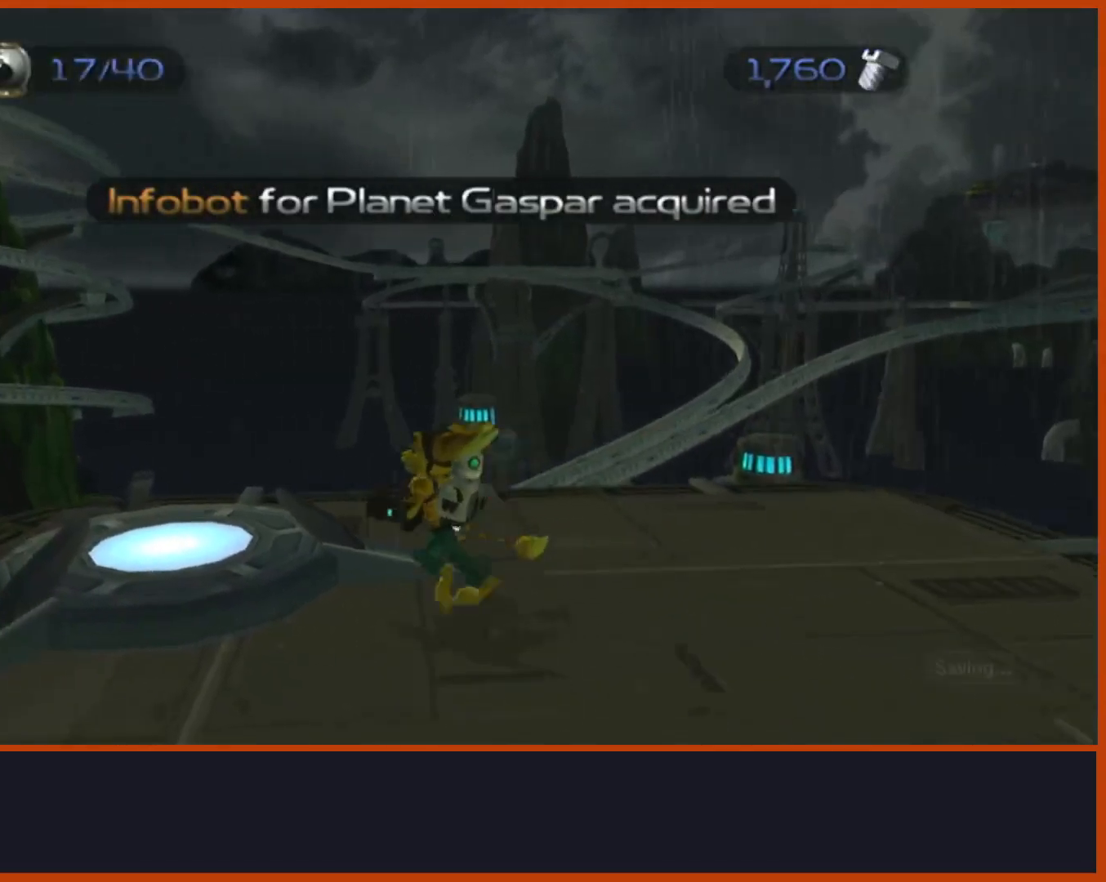
{"dt_ms": 500, "buttons": [], "left_stick": "center", "right_stick": "center", "button_events": [[183, "TRIANGLE", "down"], [267, "TRIANGLE", "up"]]}
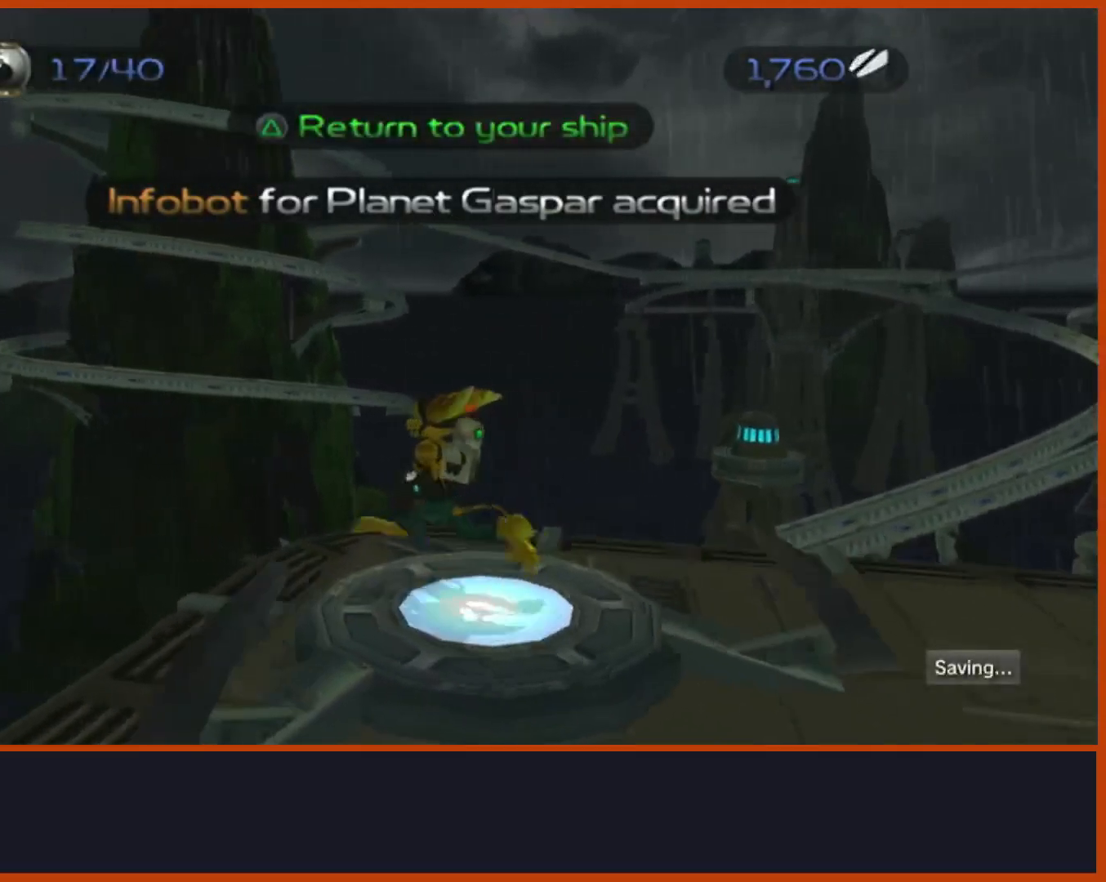
{"dt_ms": 500, "buttons": [], "left_stick": "center", "right_stick": "center", "button_events": []}
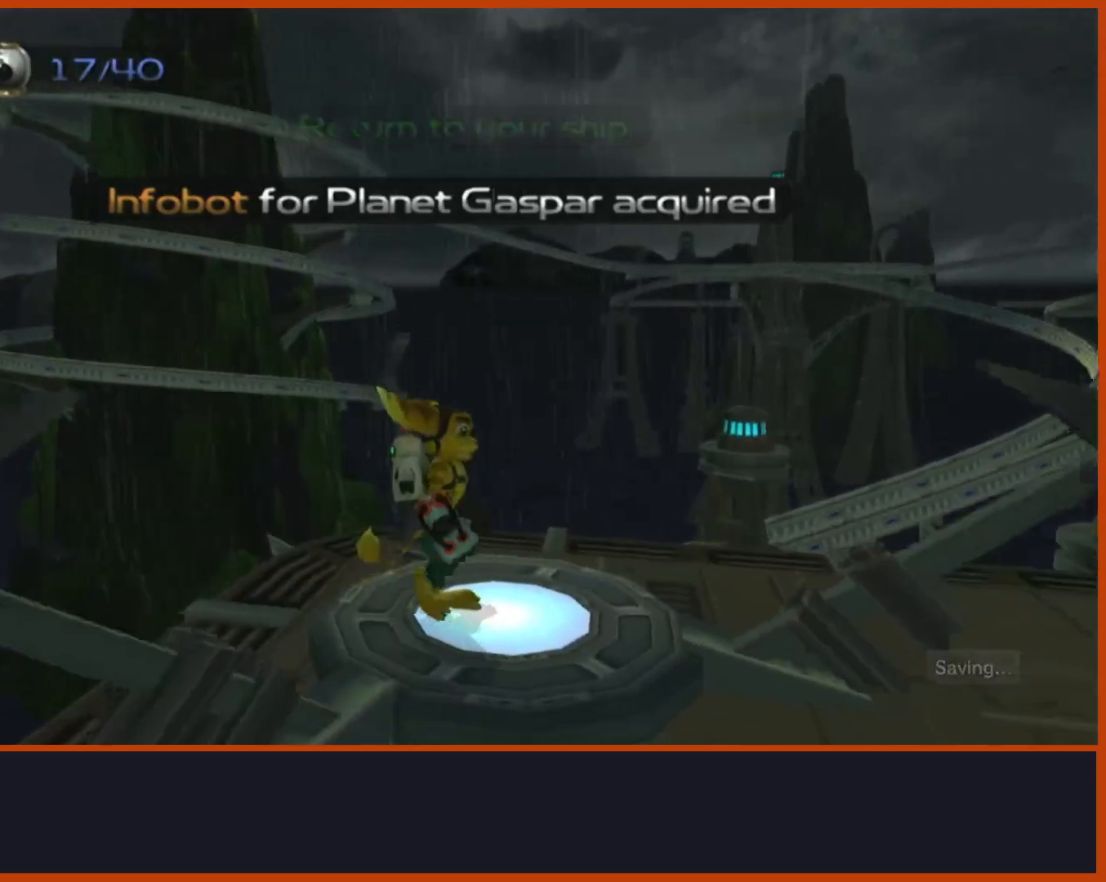
{"dt_ms": 500, "buttons": [], "left_stick": "up", "right_stick": "center", "button_events": []}
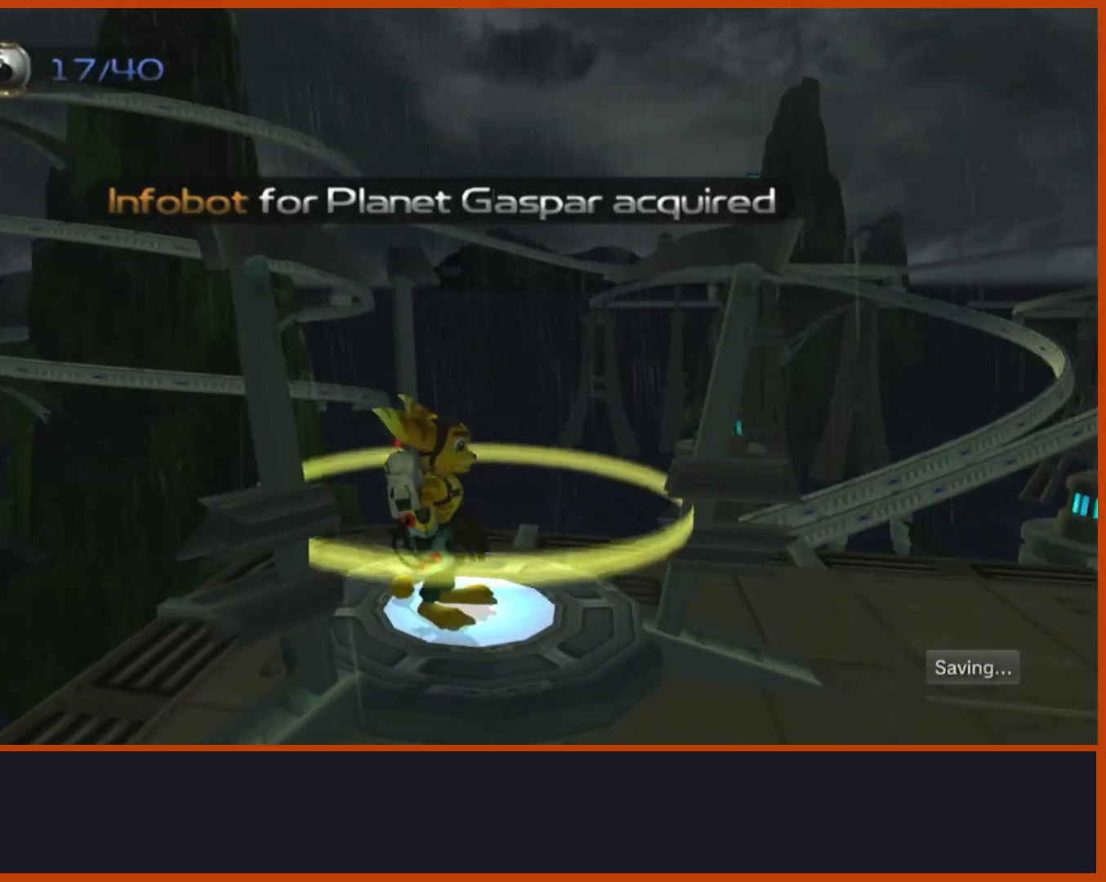
{"dt_ms": 500, "buttons": [], "left_stick": "up", "right_stick": "center", "button_events": [[133, "CROSS", "down"], [267, "CROSS", "up"]]}
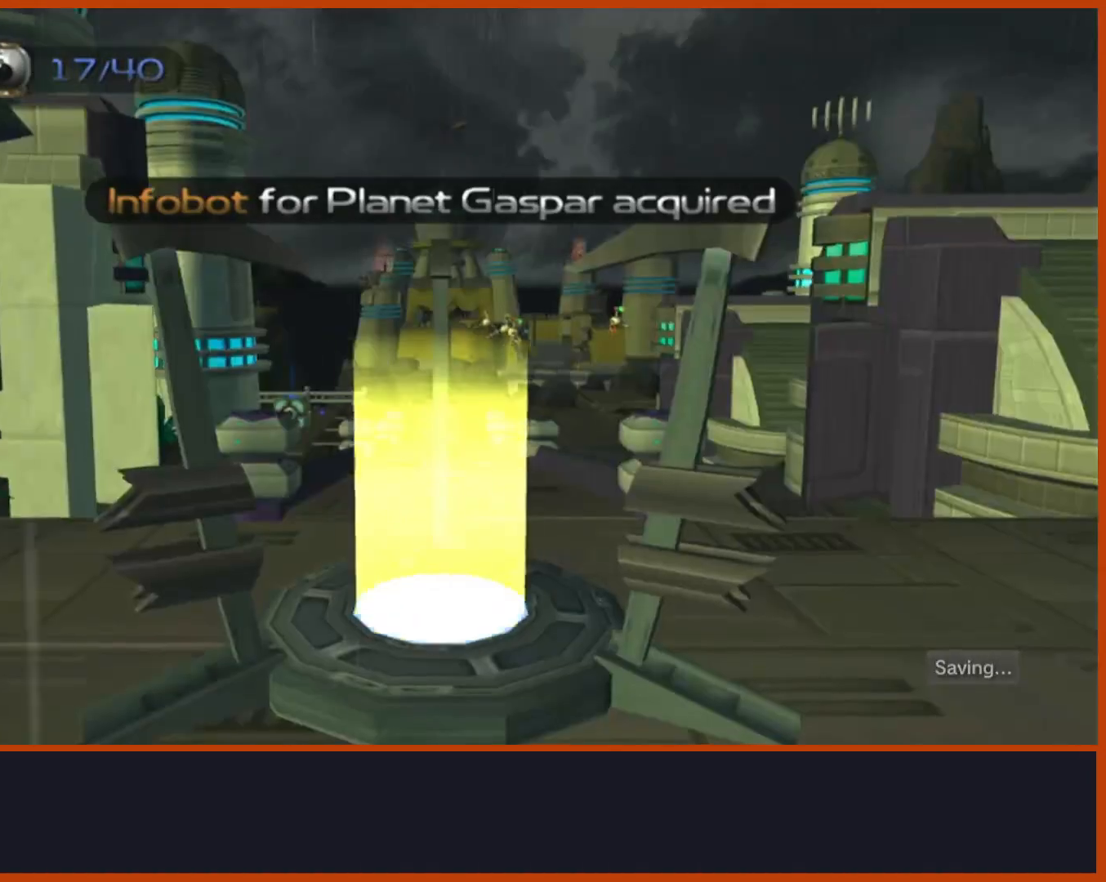
{"dt_ms": 500, "buttons": [], "left_stick": "up", "right_stick": "center", "button_events": []}
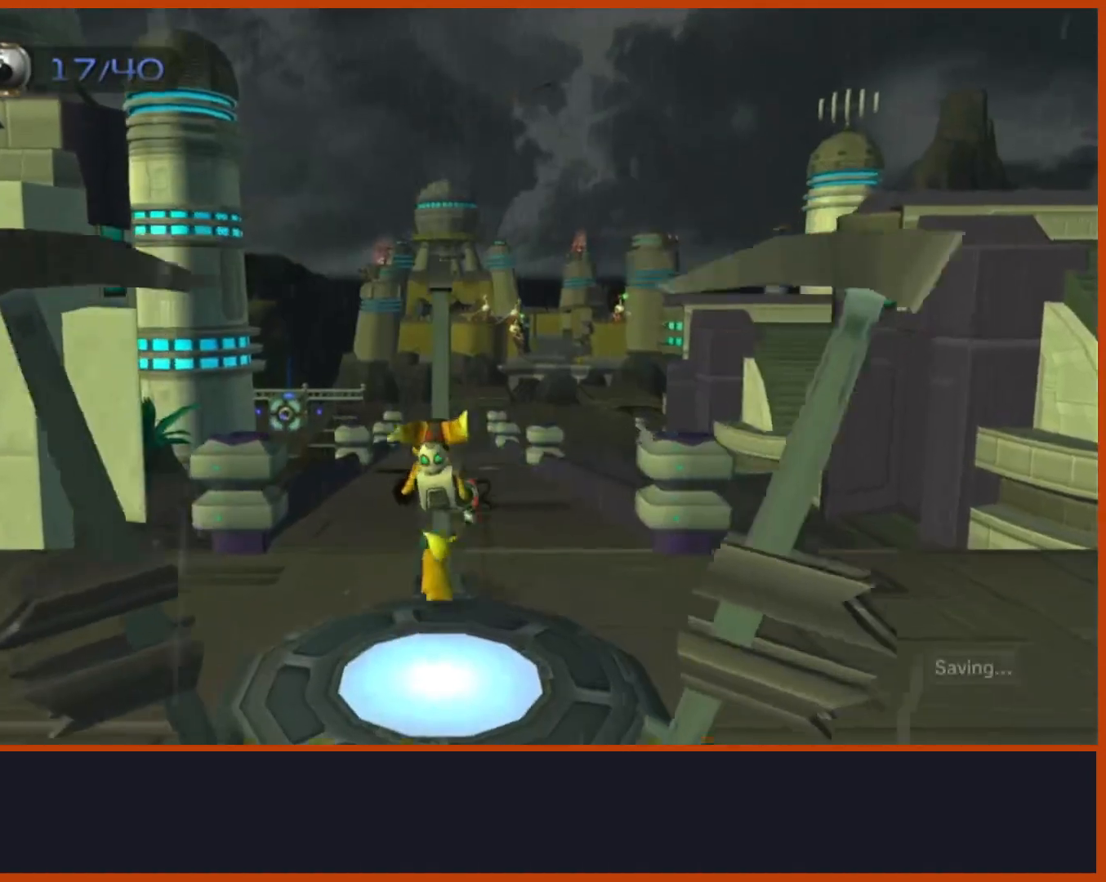
{"dt_ms": 500, "buttons": [], "left_stick": "up", "right_stick": "down", "button_events": [[83, "CROSS", "down"], [383, "CROSS", "up"]]}
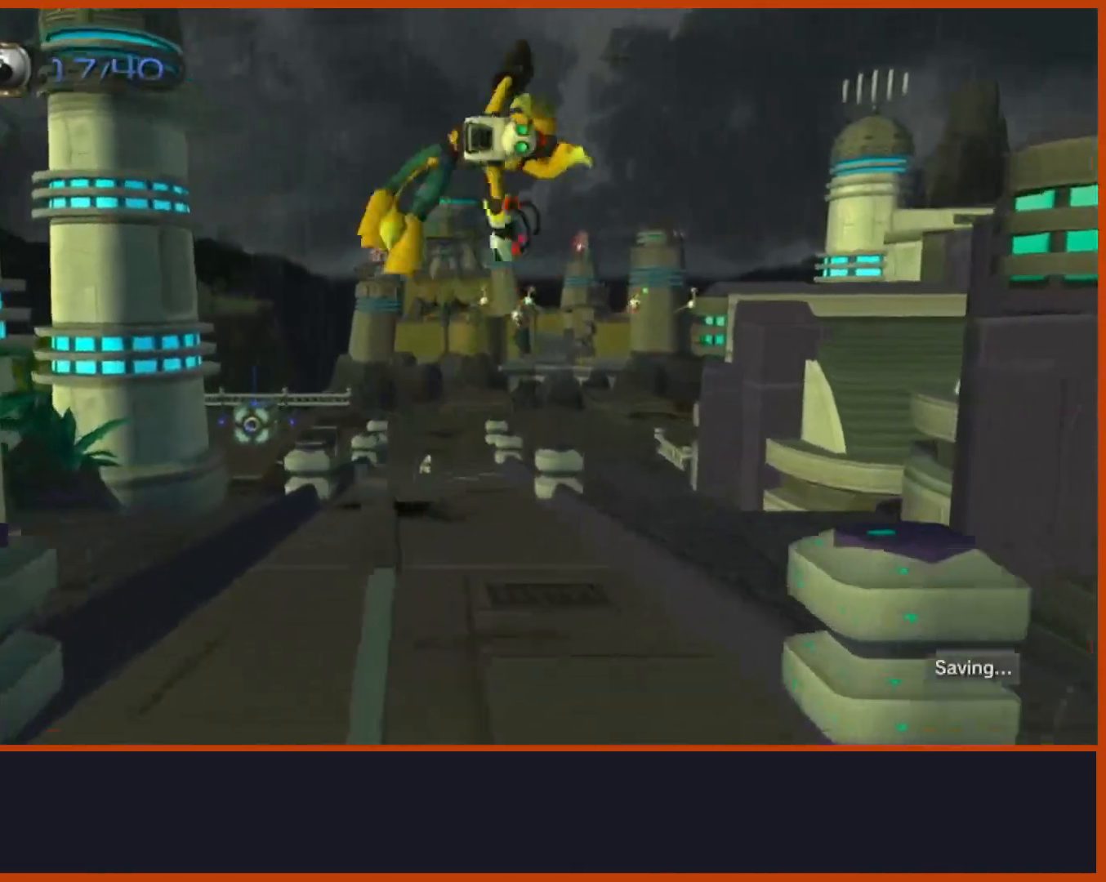
{"dt_ms": 500, "buttons": [], "left_stick": "up", "right_stick": "down", "button_events": []}
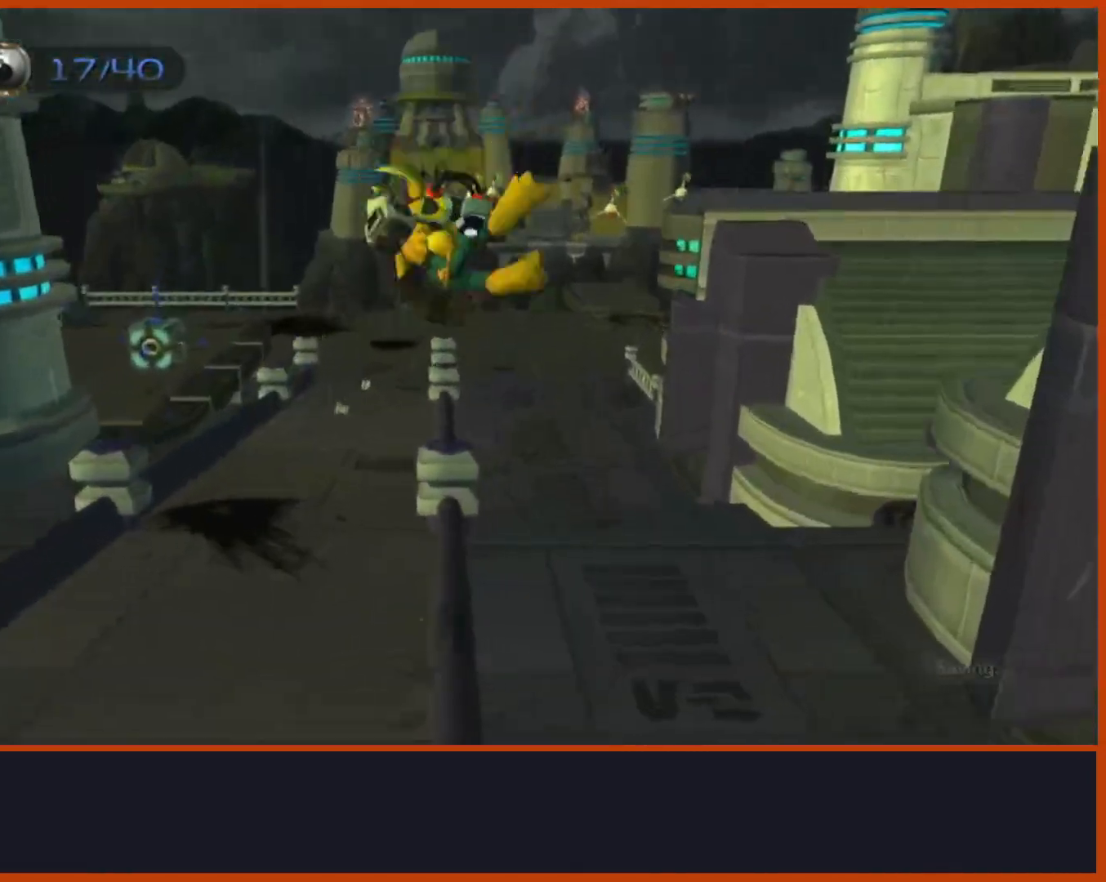
{"dt_ms": 1000, "buttons": [], "left_stick": "up", "right_stick": "right", "button_events": [[133, "CROSS", "down"], [300, "CROSS", "up"]]}
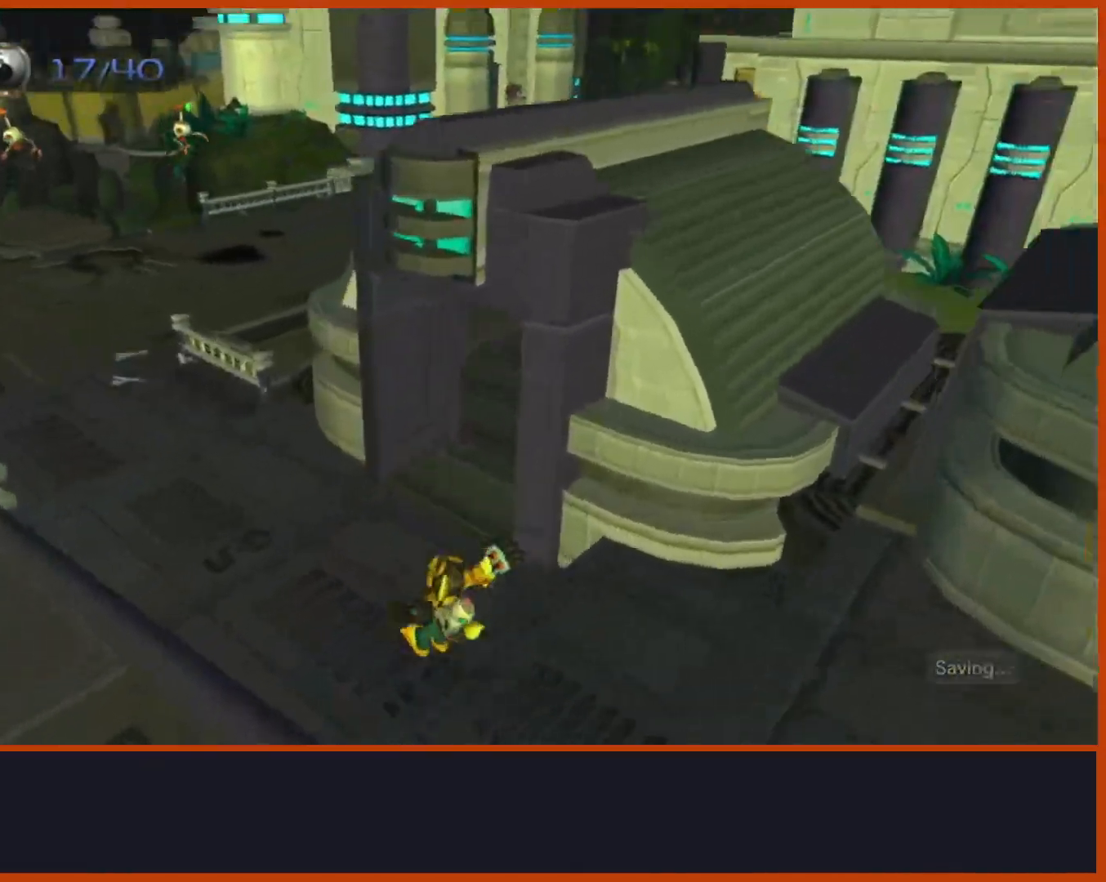
{"dt_ms": 500, "buttons": [], "left_stick": "up", "right_stick": "center", "button_events": [[383, "CIRCLE", "down"], [500, "CIRCLE", "up"]]}
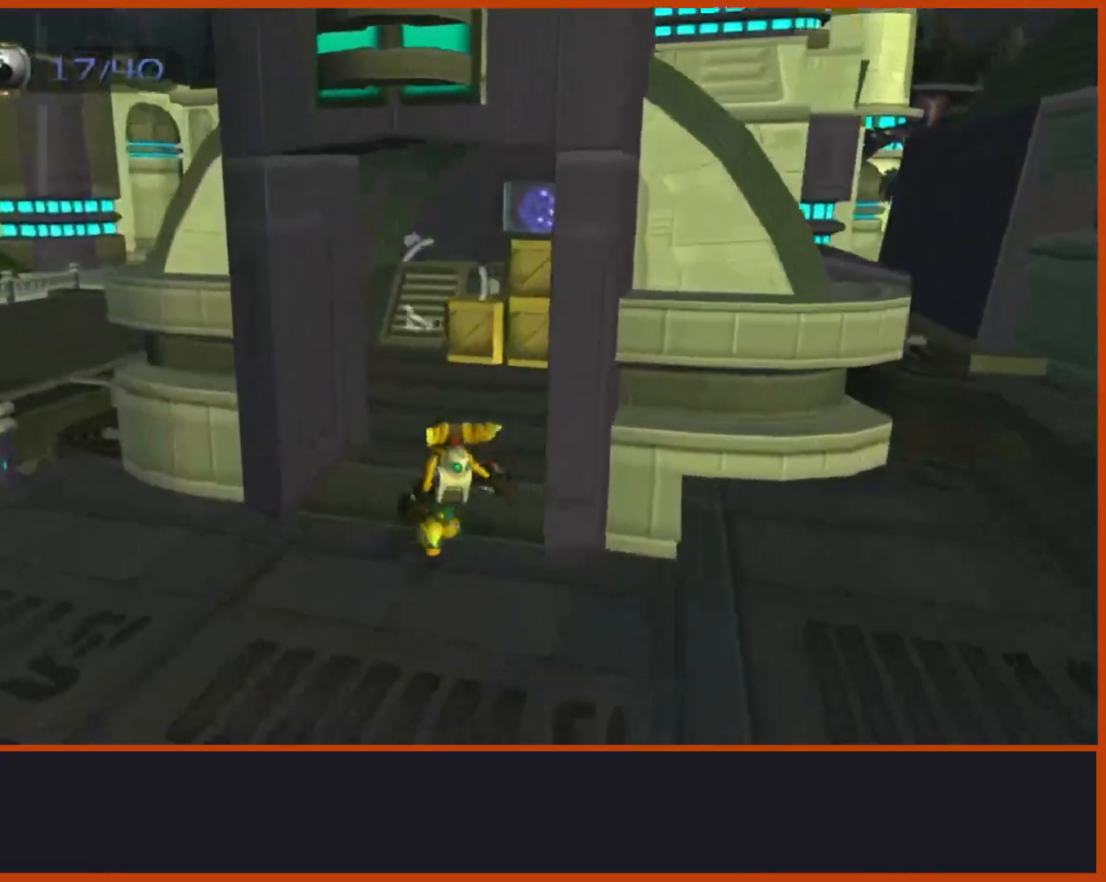
{"dt_ms": 500, "buttons": ["CROSS"], "left_stick": "up", "right_stick": "center", "button_events": [[433, "CROSS", "down"]]}
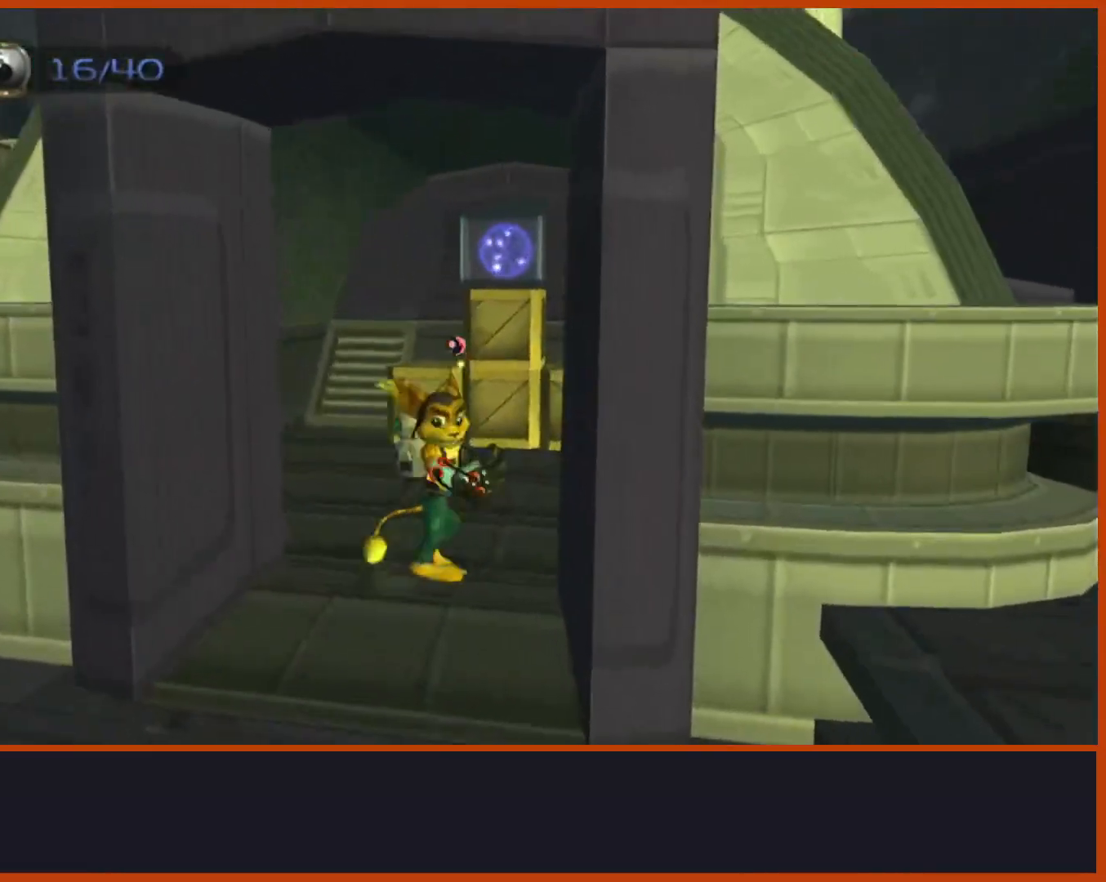
{"dt_ms": 500, "buttons": [], "left_stick": "up", "right_stick": "center", "button_events": [[50, "CROSS", "up"]]}
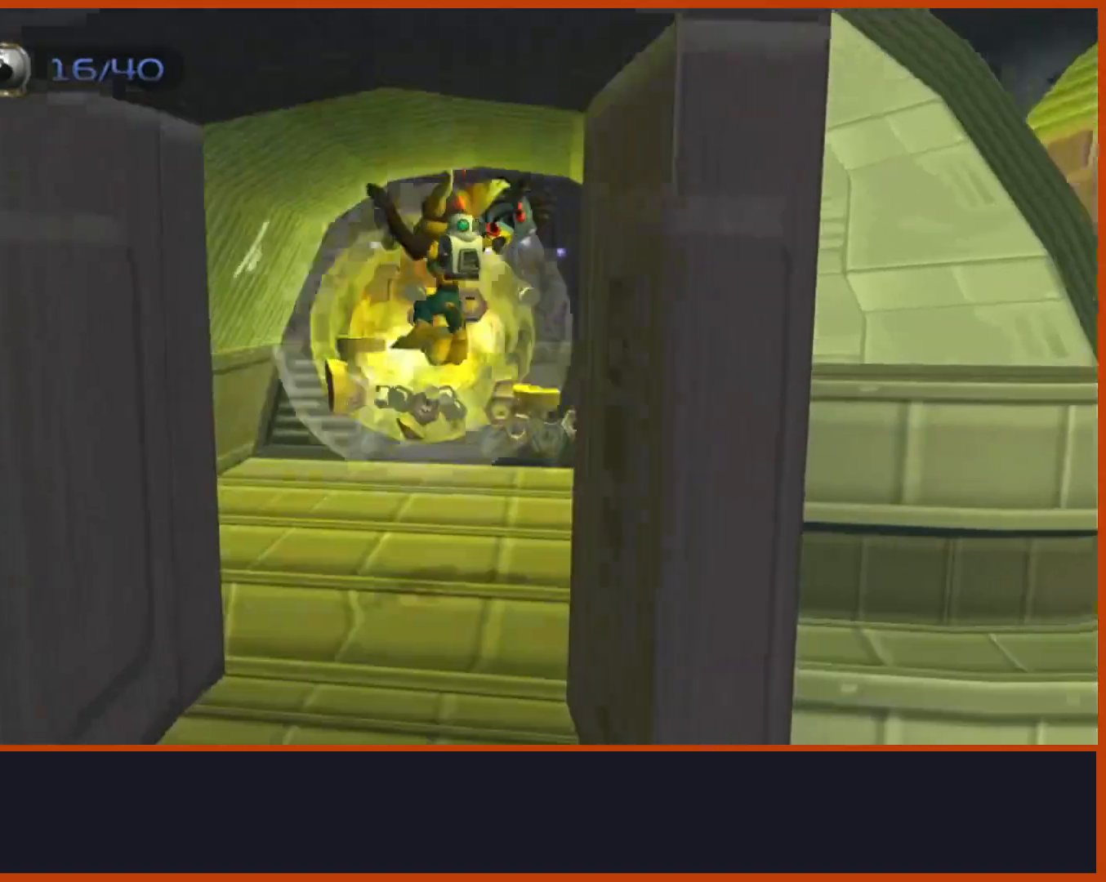
{"dt_ms": 1000, "buttons": [], "left_stick": "down", "right_stick": "center", "button_events": [[300, "CROSS", "down"], [467, "CROSS", "up"]]}
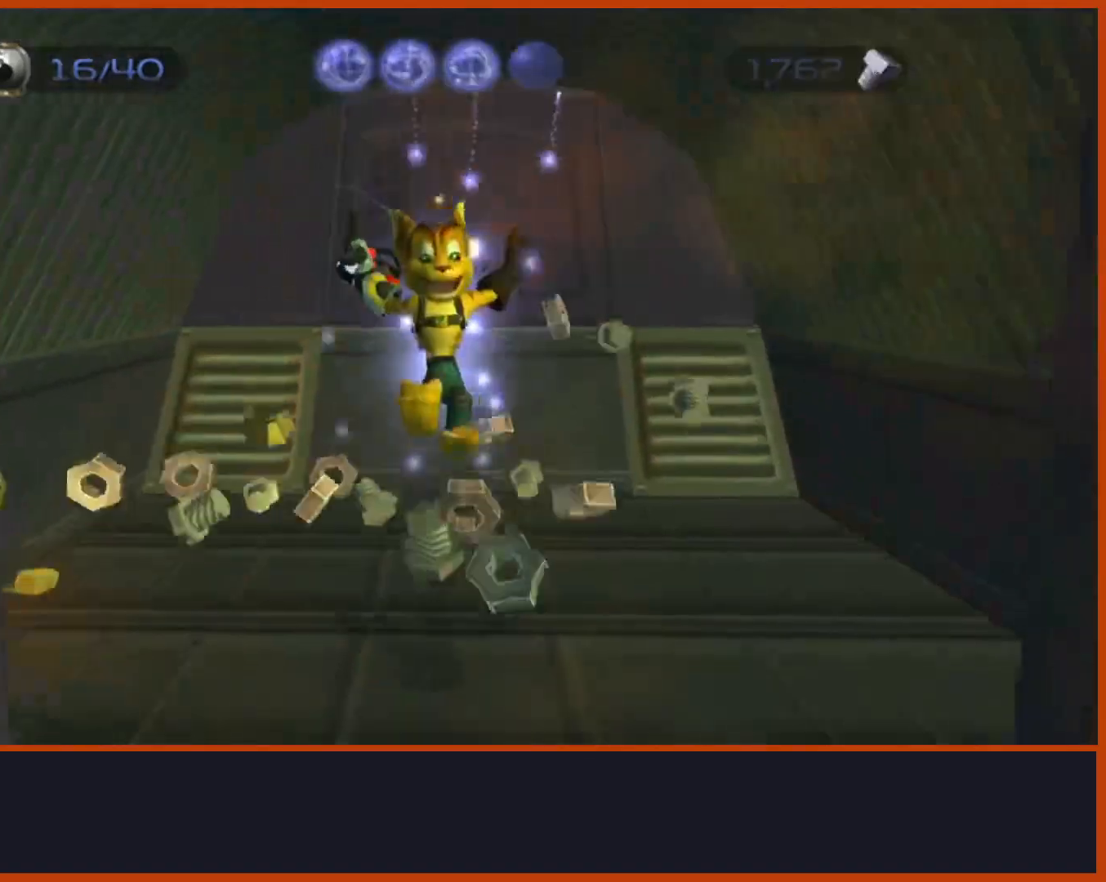
{"dt_ms": 500, "buttons": [], "left_stick": "down-left", "right_stick": "center", "button_events": [[233, "CROSS", "down"], [383, "CROSS", "up"]]}
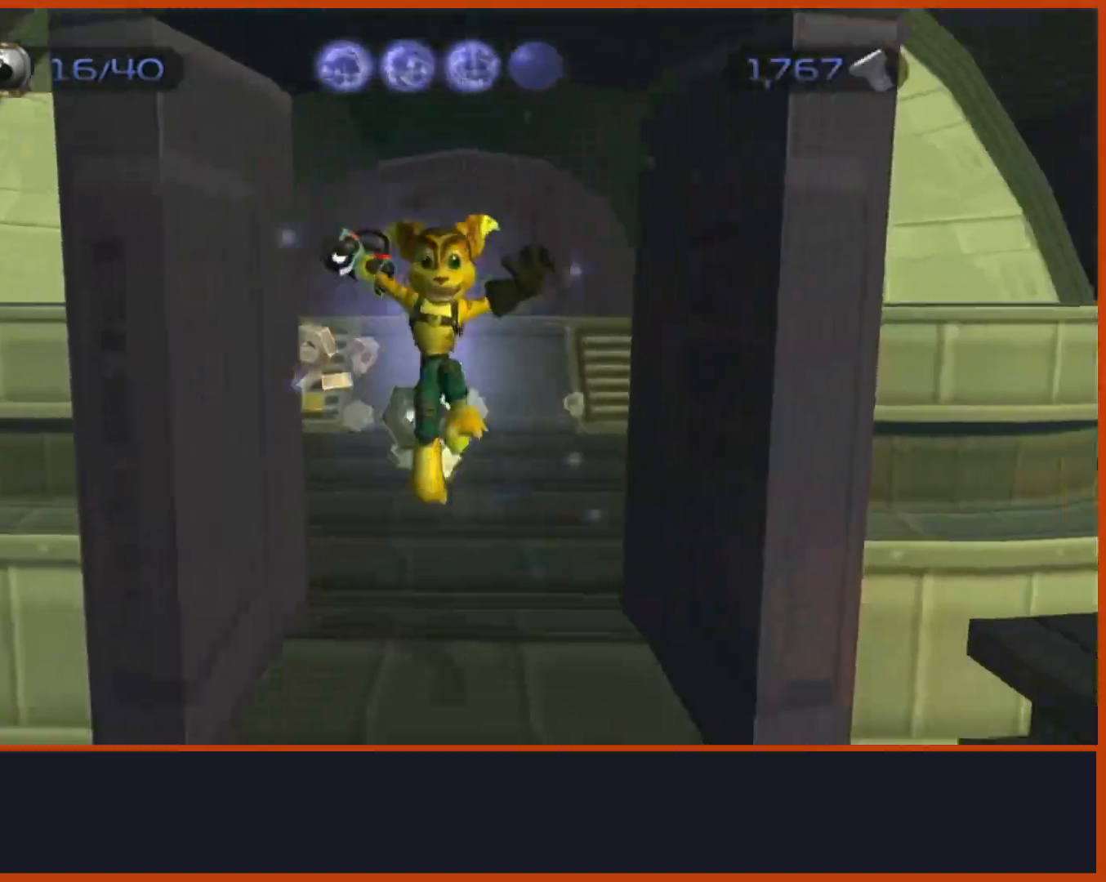
{"dt_ms": 500, "buttons": [], "left_stick": "up-left", "right_stick": "down", "button_events": []}
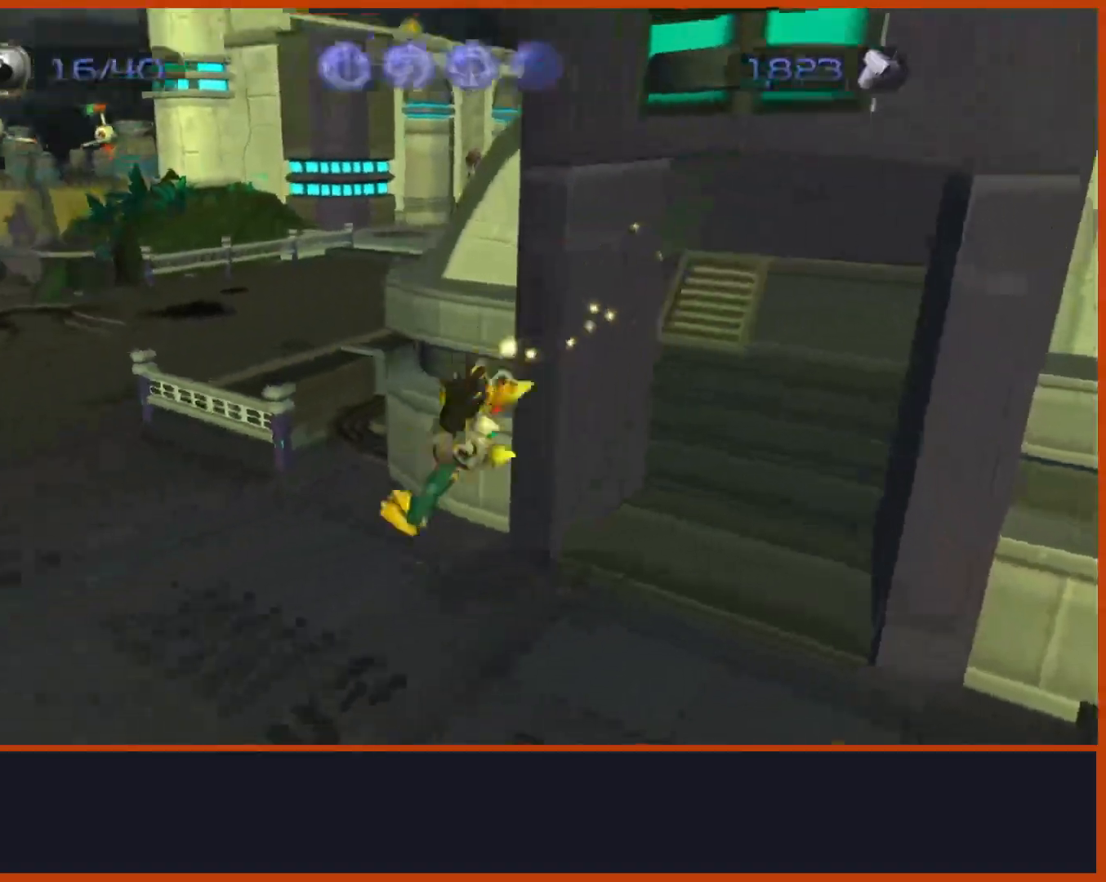
{"dt_ms": 500, "buttons": ["CROSS"], "left_stick": "up", "right_stick": "center", "button_events": [[467, "CROSS", "down"]]}
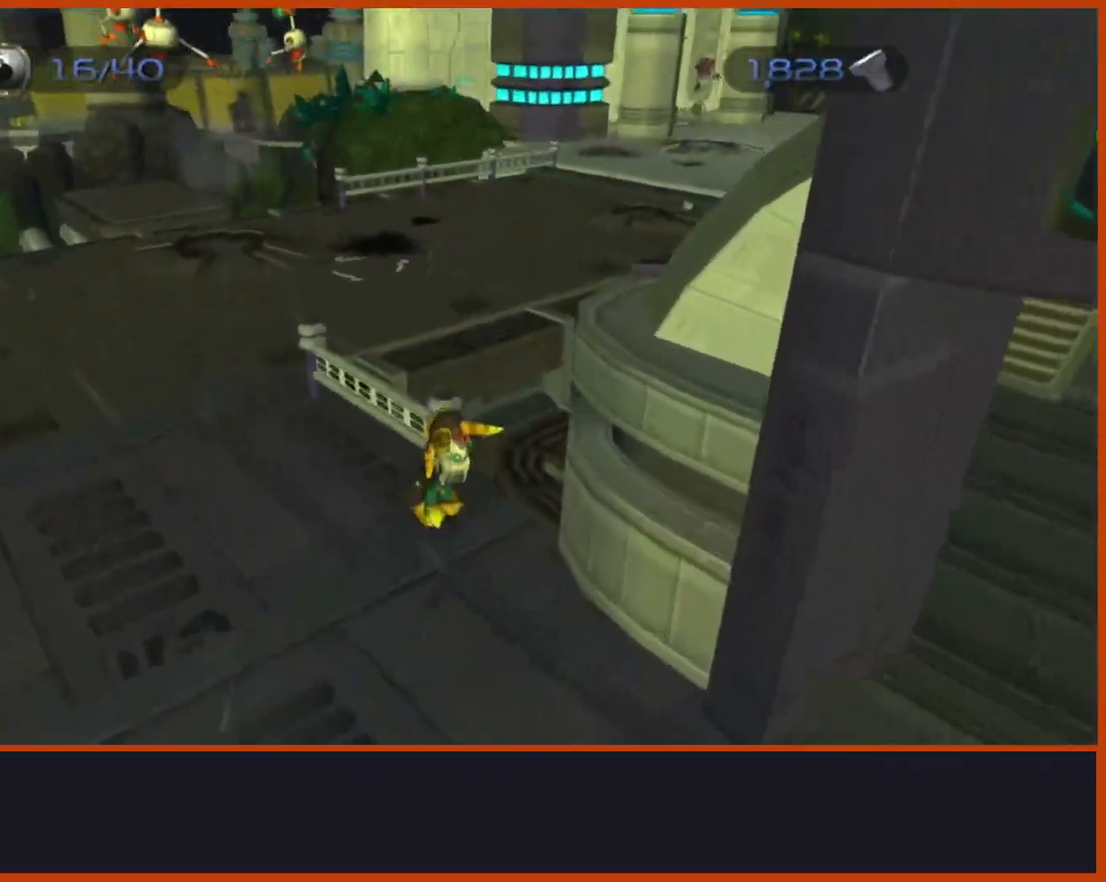
{"dt_ms": 500, "buttons": [], "left_stick": "up", "right_stick": "center"}
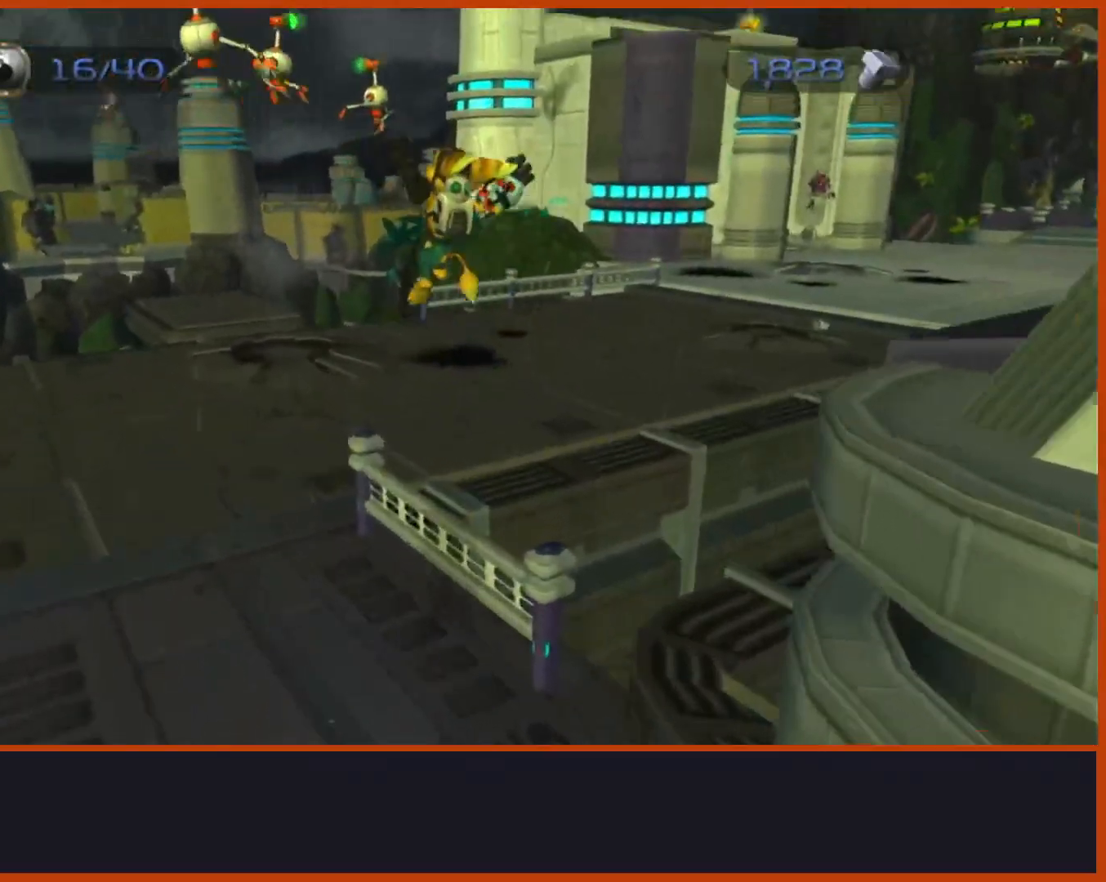
{"dt_ms": 500, "buttons": [], "left_stick": "up", "right_stick": "down", "button_events": []}